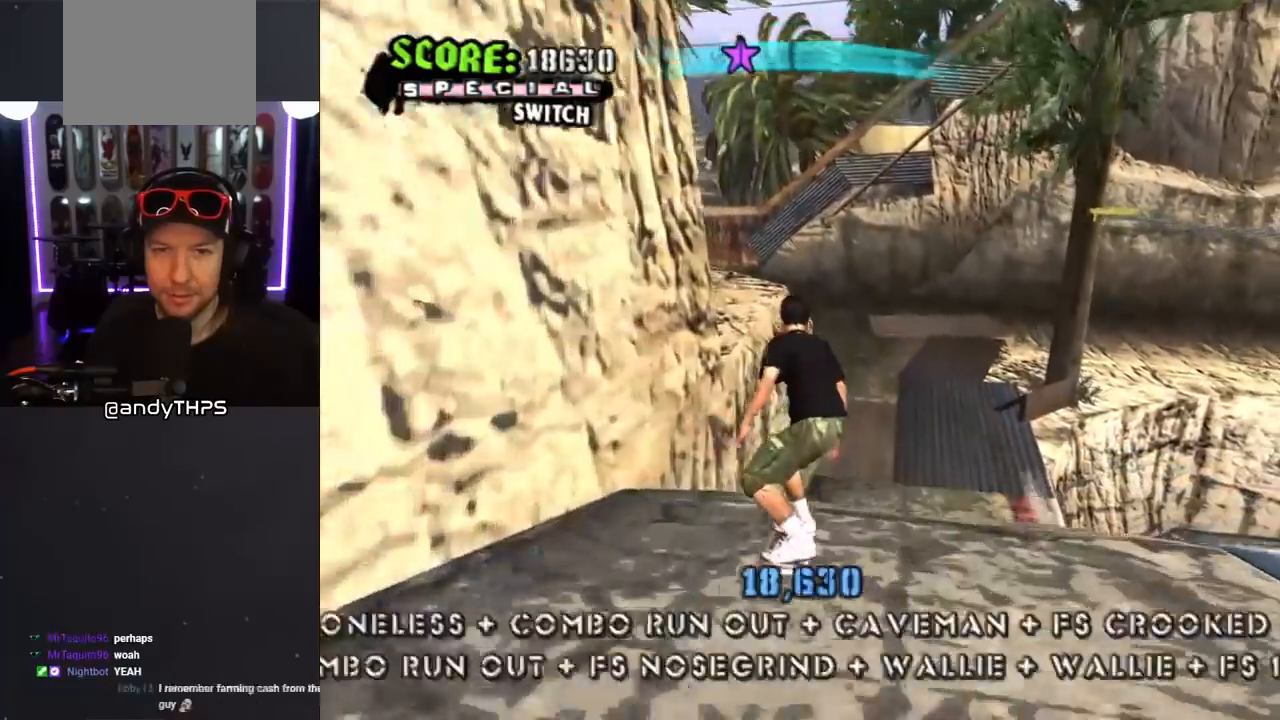
Gameplay with a controller (PlayStation layout); each line is a JSON object with the inputs held at the frame after it. "events" lists button and stick changes between this image and that frame as [ms after this image, input, new state], when the widget could be followed in between. Not read: L2 R2.
{"buttons": ["CROSS", "R1", "DPAD_UP", "DPAD_LEFT"], "left_stick": "center", "right_stick": "center", "events": [[17, "DPAD_LEFT", "down"], [33, "DPAD_UP", "down"], [83, "DPAD_UP", "up"], [167, "CROSS", "up"], [267, "CROSS", "down"], [350, "DPAD_UP", "down"], [350, "L1", "down"], [350, "R1", "down"], [483, "L1", "up"]]}
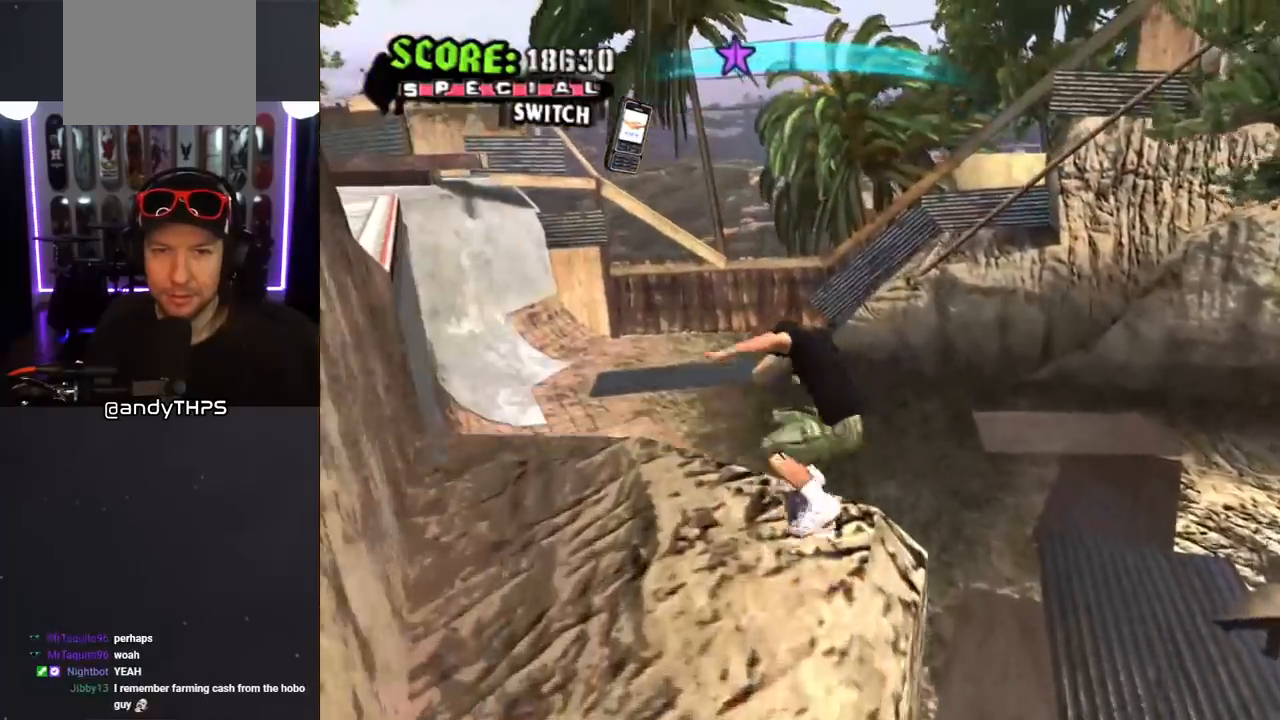
{"buttons": ["CROSS", "DPAD_UP", "DPAD_LEFT"], "left_stick": "center", "right_stick": "center", "events": [[33, "R1", "up"], [83, "DPAD_UP", "up"], [183, "DPAD_DOWN", "down"], [283, "DPAD_DOWN", "up"], [367, "DPAD_UP", "down"], [417, "DPAD_LEFT", "up"], [467, "DPAD_LEFT", "down"]]}
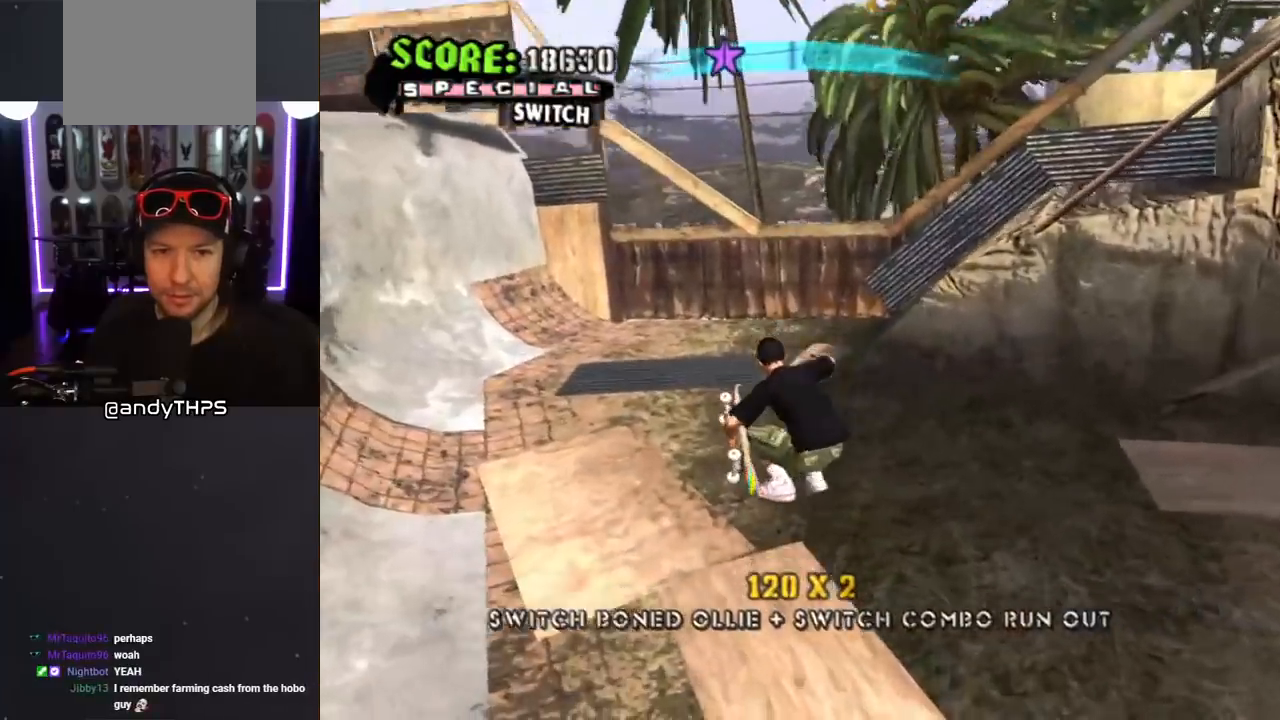
{"buttons": ["CROSS", "L1", "R1", "DPAD_UP", "DPAD_LEFT"], "left_stick": "center", "right_stick": "center", "events": [[17, "DPAD_LEFT", "up"], [83, "DPAD_LEFT", "down"], [283, "DPAD_UP", "up"], [317, "DPAD_DOWN", "down"], [333, "L1", "down"], [333, "R1", "down"], [400, "DPAD_DOWN", "up"], [450, "DPAD_UP", "down"]]}
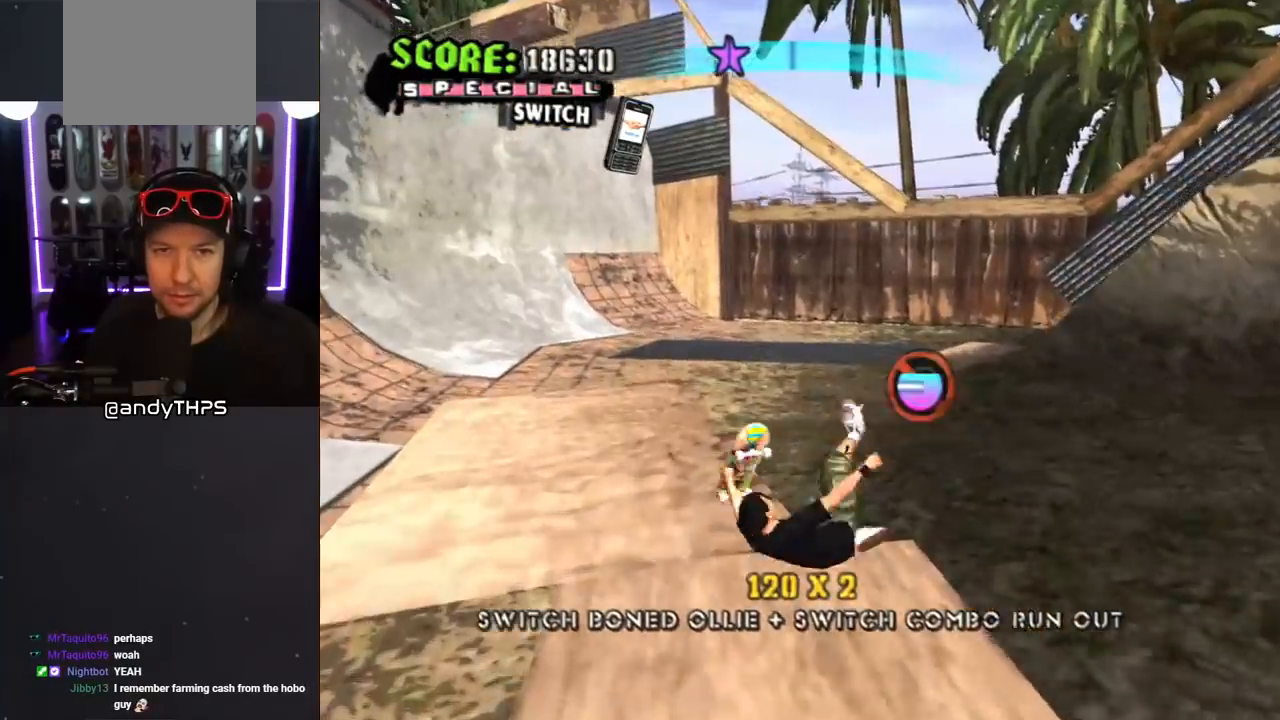
{"buttons": ["CROSS", "DPAD_UP"], "left_stick": "center", "right_stick": "center", "events": [[17, "L1", "up"], [17, "R1", "up"], [100, "DPAD_DOWN", "down"], [100, "DPAD_UP", "up"], [333, "DPAD_DOWN", "up"], [350, "DPAD_UP", "down"], [500, "DPAD_LEFT", "up"]]}
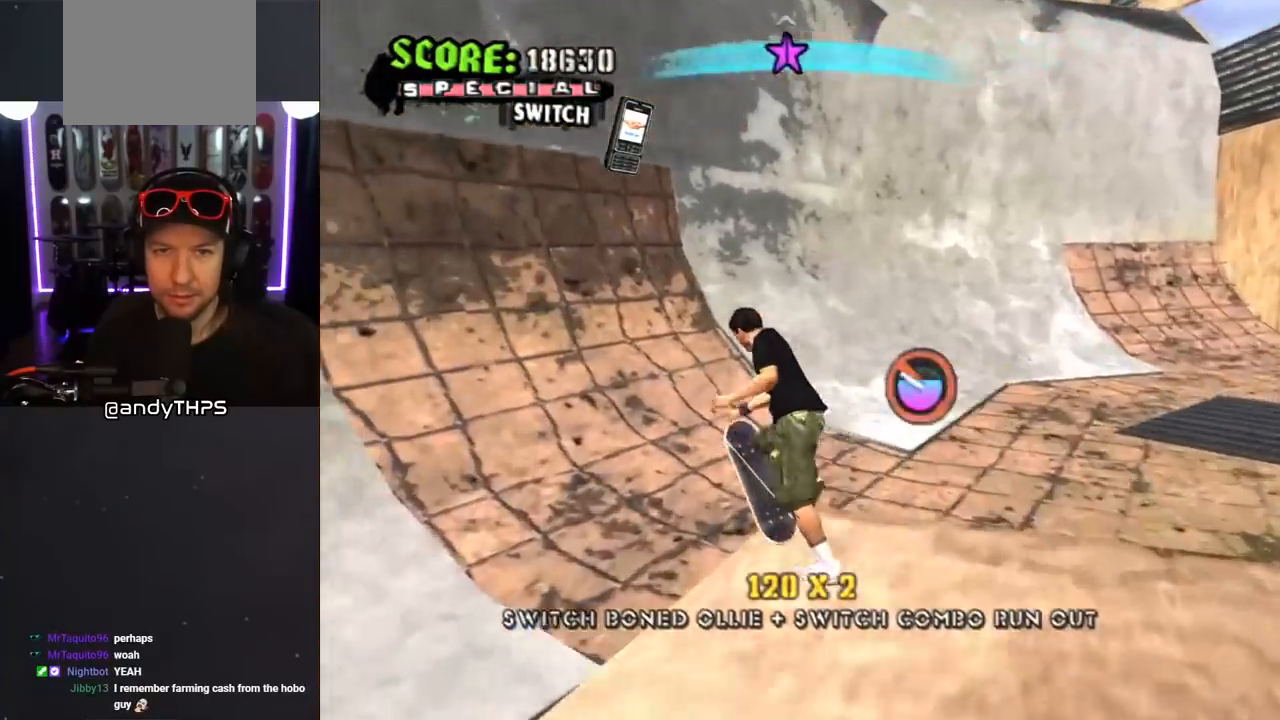
{"buttons": ["DPAD_UP"], "left_stick": "center", "right_stick": "center", "events": [[100, "DPAD_RIGHT", "down"], [167, "DPAD_RIGHT", "up"], [367, "CROSS", "up"]]}
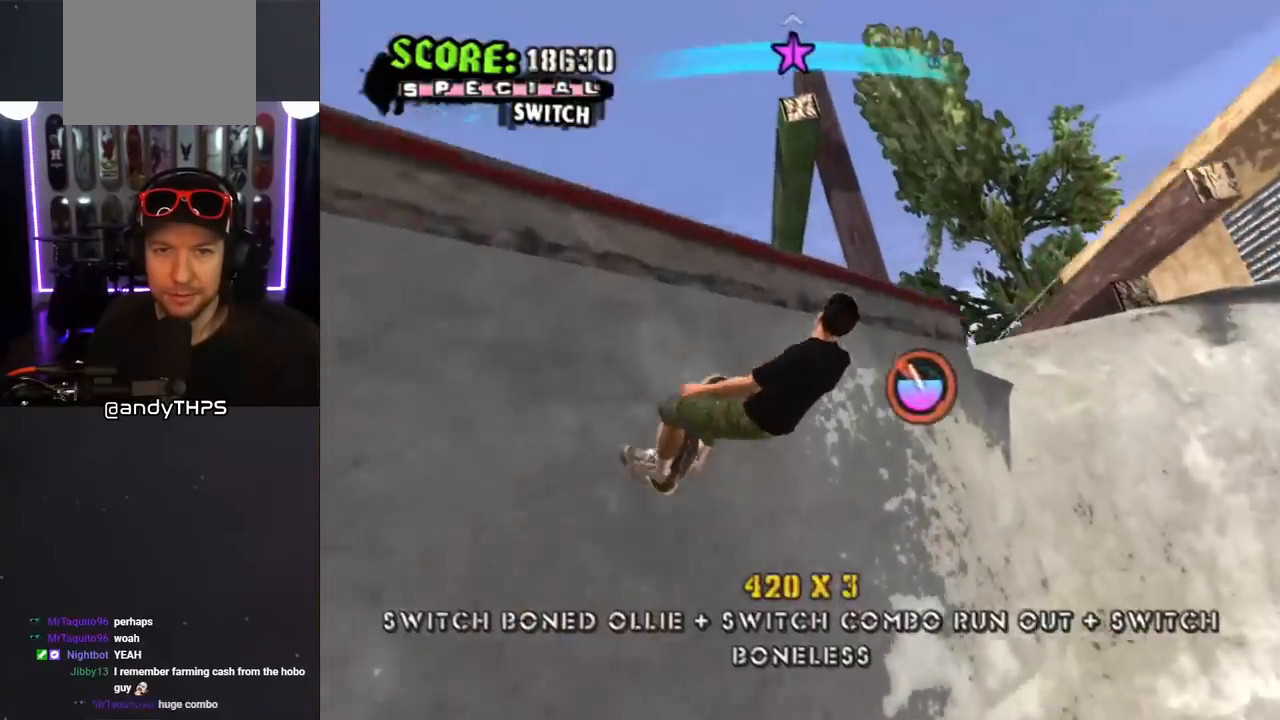
{"buttons": ["CROSS", "R1", "DPAD_UP"], "left_stick": "center", "right_stick": "center", "events": [[83, "CROSS", "down"], [367, "R1", "down"], [383, "L1", "down"], [500, "L1", "up"]]}
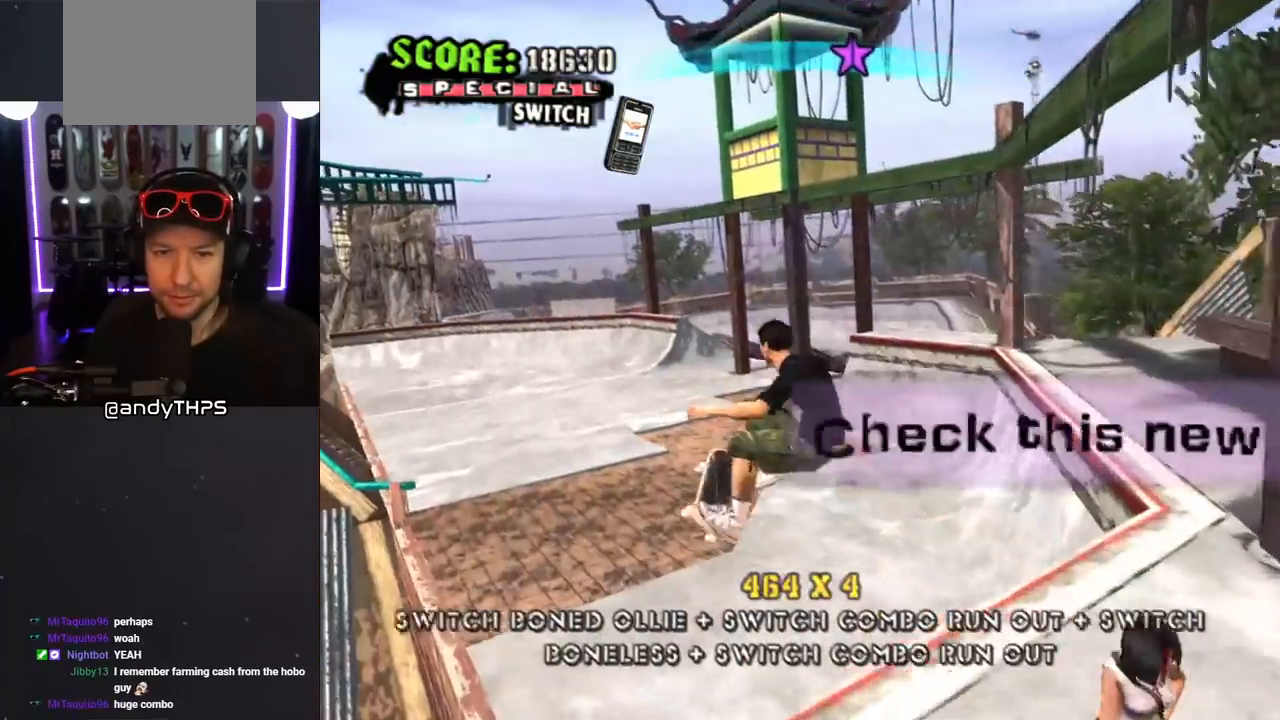
{"buttons": ["CROSS", "DPAD_DOWN", "DPAD_RIGHT"], "left_stick": "center", "right_stick": "center", "events": [[33, "DPAD_RIGHT", "down"], [33, "DPAD_UP", "up"], [50, "DPAD_UP", "down"], [67, "DPAD_DOWN", "down"], [67, "DPAD_UP", "up"], [67, "R1", "up"]]}
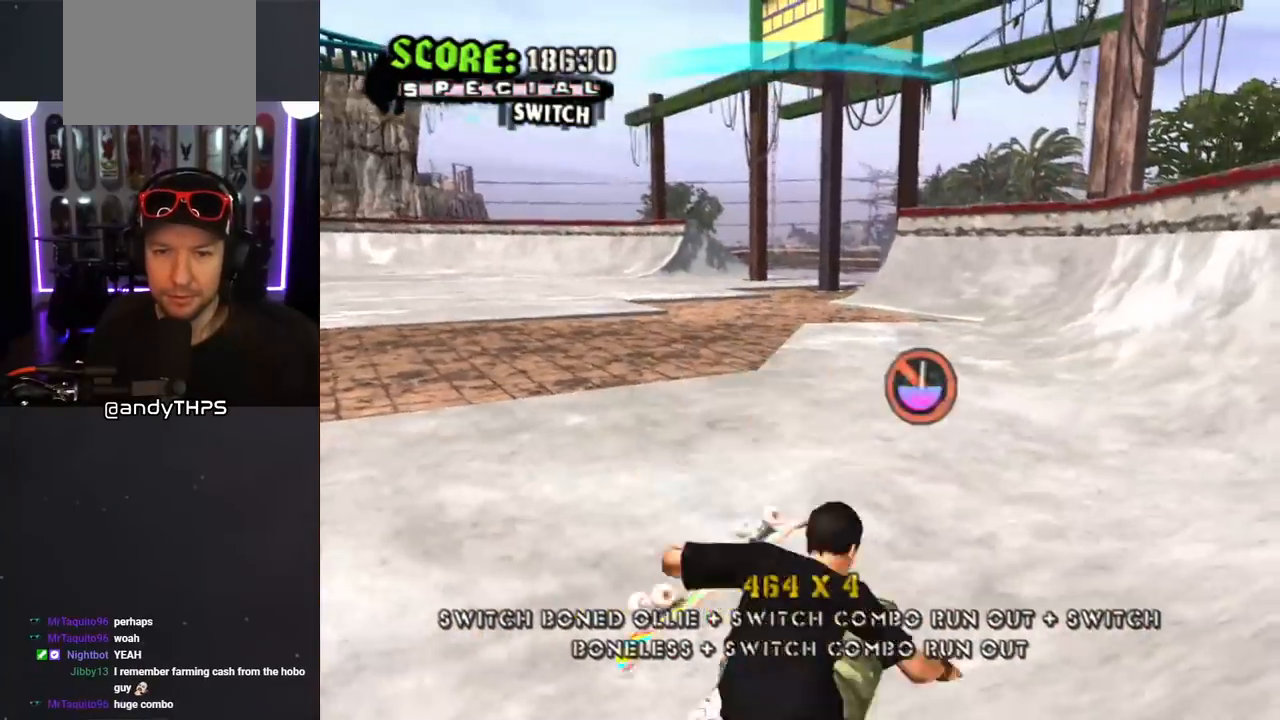
{"buttons": ["CROSS", "DPAD_DOWN", "DPAD_RIGHT"], "left_stick": "center", "right_stick": "center", "events": [[250, "CROSS", "up"], [300, "CROSS", "down"], [383, "CROSS", "up"], [433, "CROSS", "down"]]}
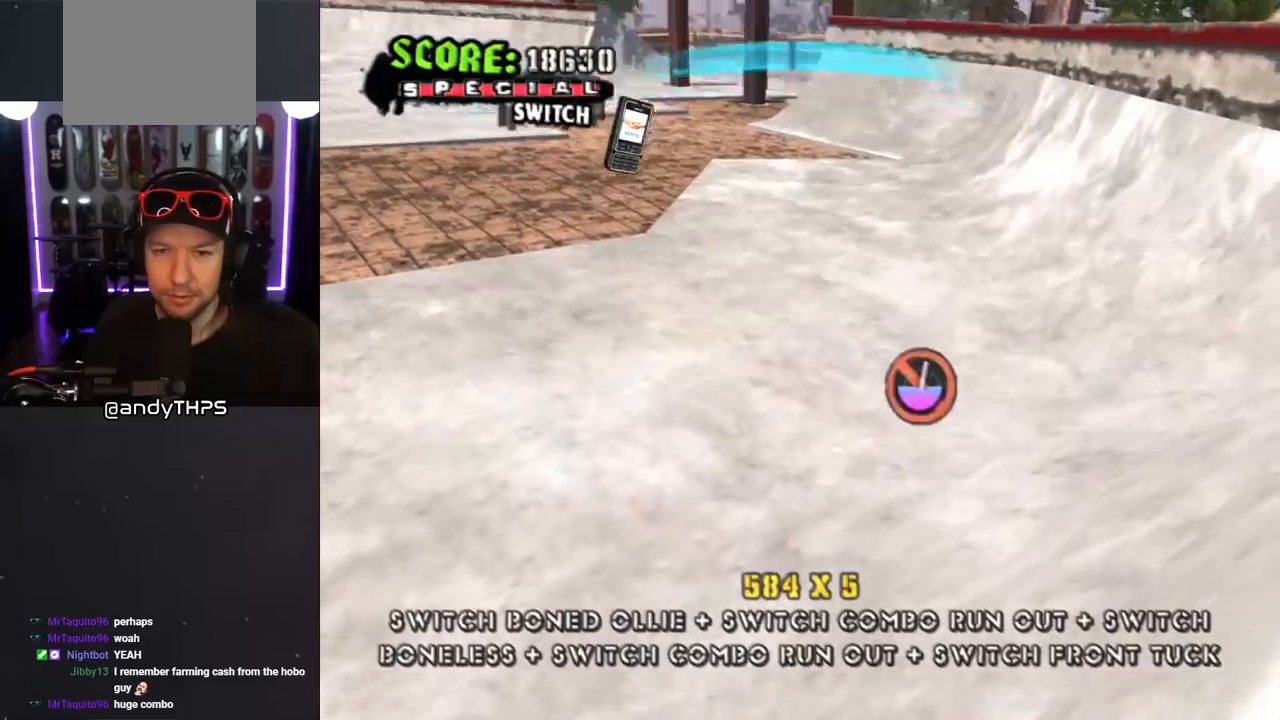
{"buttons": ["CROSS", "DPAD_DOWN", "DPAD_RIGHT"], "left_stick": "center", "right_stick": "center", "events": [[50, "CROSS", "up"], [117, "CROSS", "down"], [217, "CROSS", "up"], [267, "CROSS", "down"], [383, "CROSS", "up"], [450, "CROSS", "down"]]}
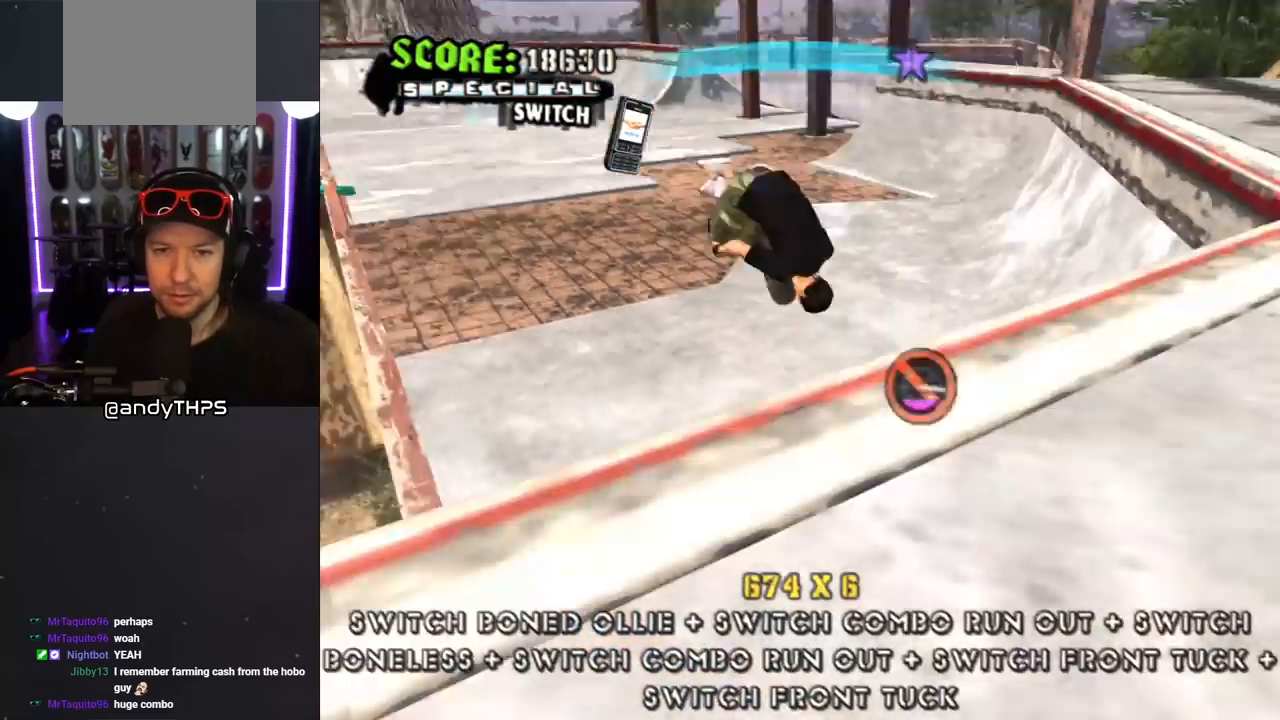
{"buttons": [], "left_stick": "center", "right_stick": "center", "events": [[50, "CROSS", "up"], [100, "CROSS", "down"], [217, "CROSS", "up"], [267, "CROSS", "down"], [350, "CROSS", "up"], [350, "DPAD_DOWN", "up"], [350, "DPAD_RIGHT", "up"]]}
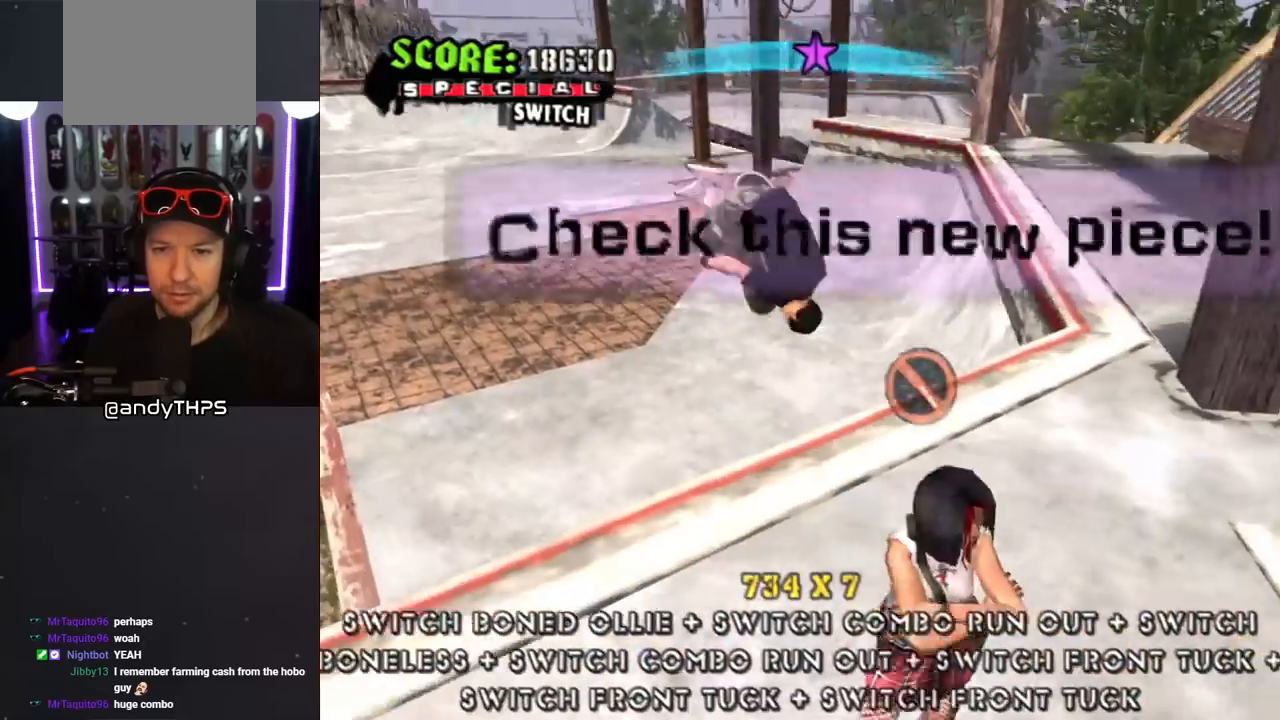
{"buttons": [], "left_stick": "center", "right_stick": "center", "events": [[33, "DPAD_DOWN", "down"], [33, "DPAD_RIGHT", "down"], [117, "DPAD_RIGHT", "up"], [150, "DPAD_DOWN", "up"], [183, "DPAD_LEFT", "down"], [450, "DPAD_LEFT", "up"]]}
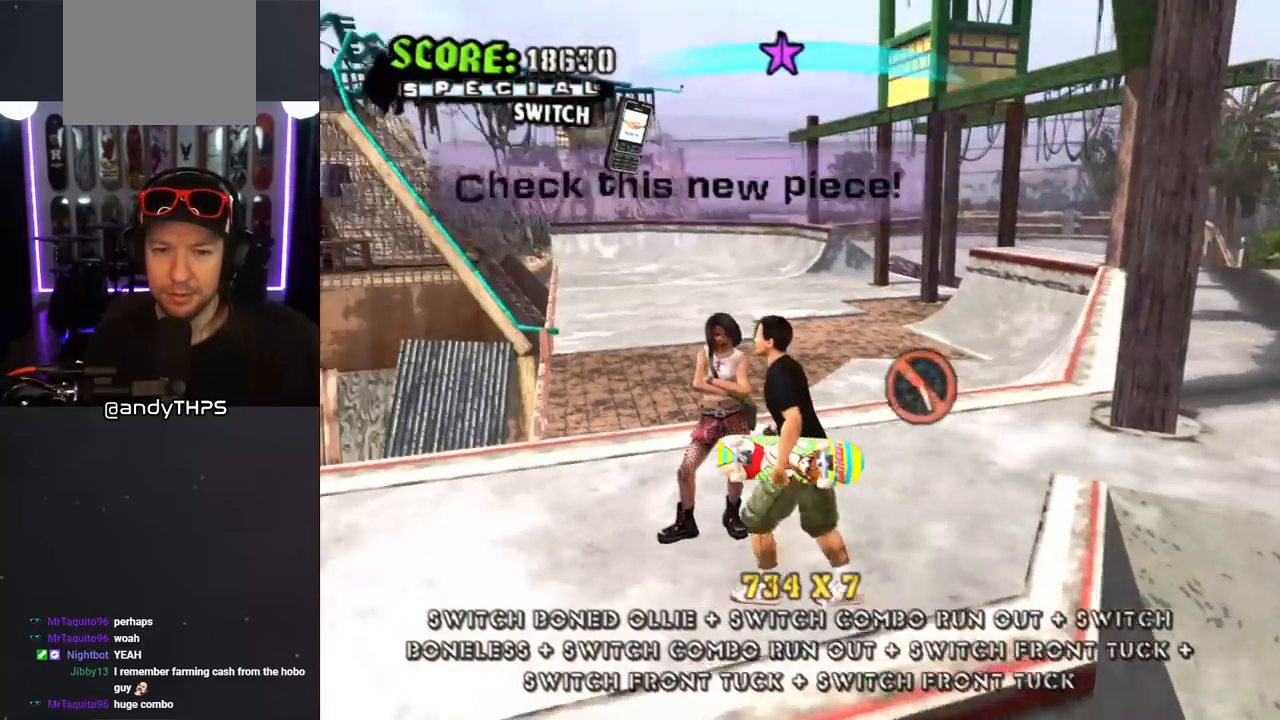
{"buttons": ["L1", "R1"], "left_stick": "center", "right_stick": "center", "events": [[300, "CROSS", "down"], [333, "L1", "down"], [400, "CROSS", "up"], [433, "R1", "down"]]}
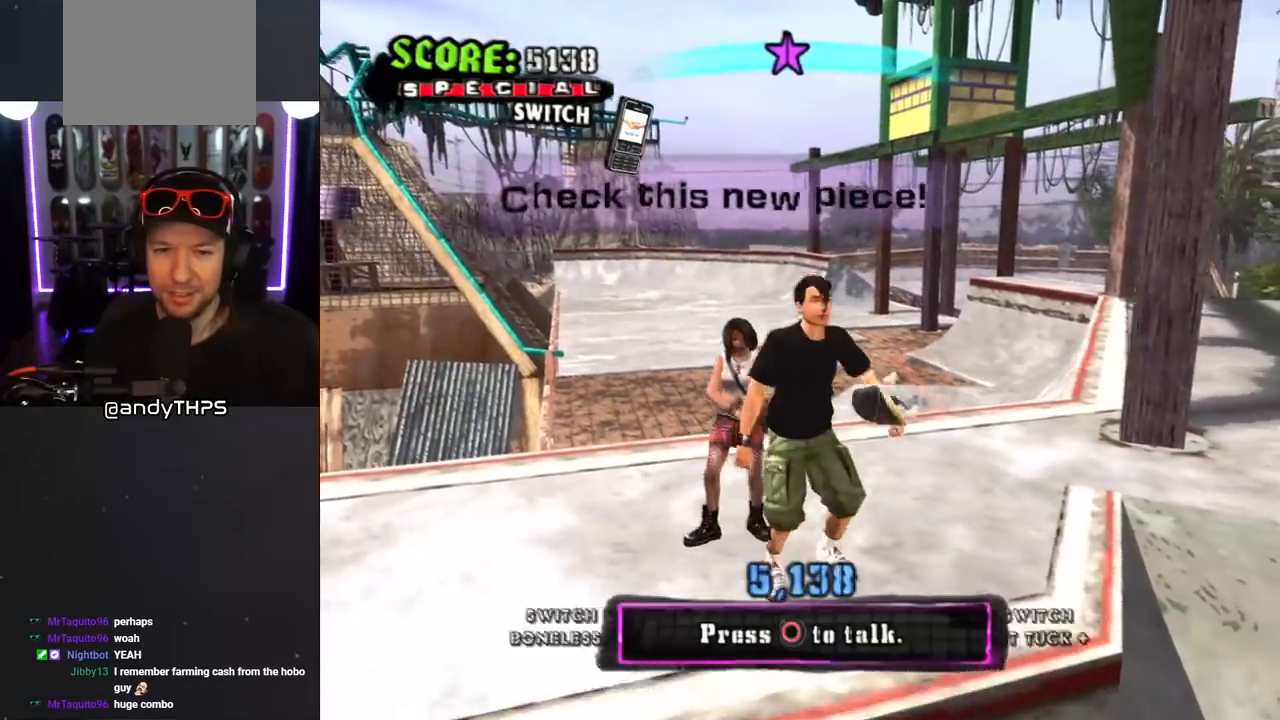
{"buttons": ["CROSS", "L1", "R1", "DPAD_DOWN", "DPAD_LEFT"], "left_stick": "center", "right_stick": "center", "events": [[33, "R1", "up"], [100, "L1", "up"], [267, "DPAD_DOWN", "down"], [350, "DPAD_LEFT", "down"], [400, "DPAD_DOWN", "up"], [400, "L1", "down"], [417, "R1", "down"], [433, "DPAD_DOWN", "down"], [467, "CROSS", "down"]]}
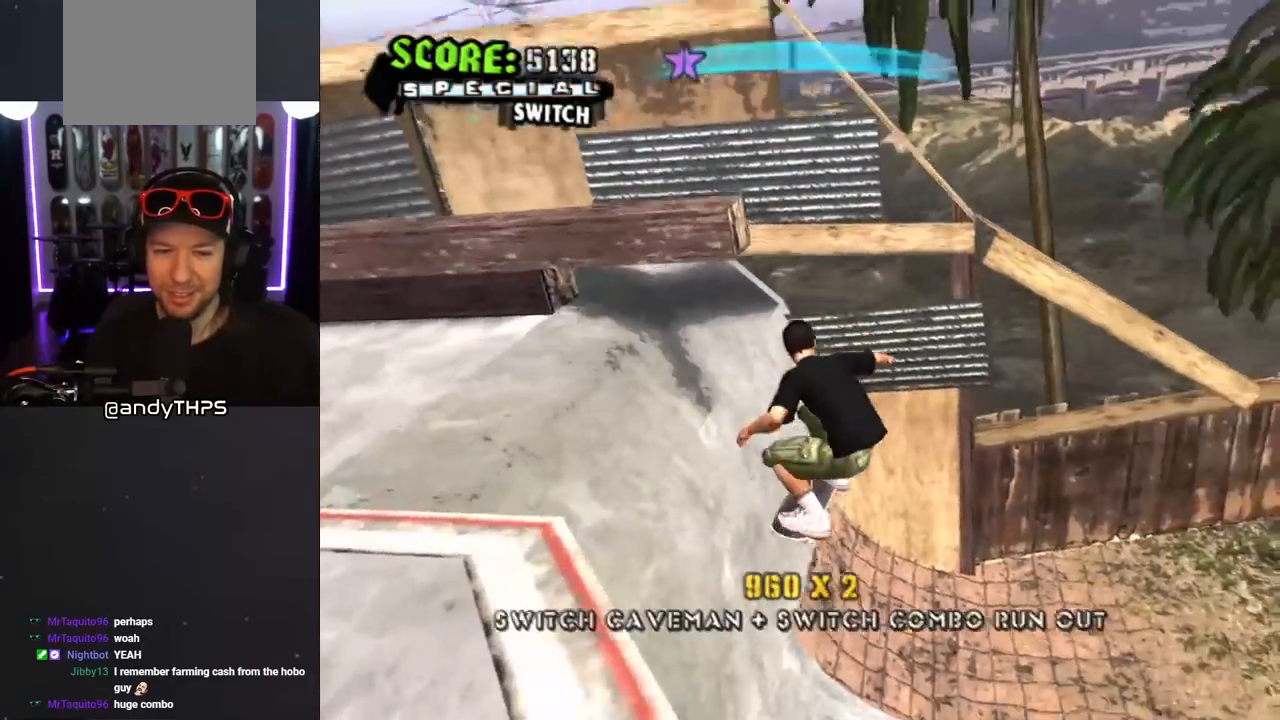
{"buttons": ["CROSS", "DPAD_LEFT"], "left_stick": "center", "right_stick": "center", "events": [[33, "L1", "up"], [50, "R1", "up"], [450, "DPAD_DOWN", "up"]]}
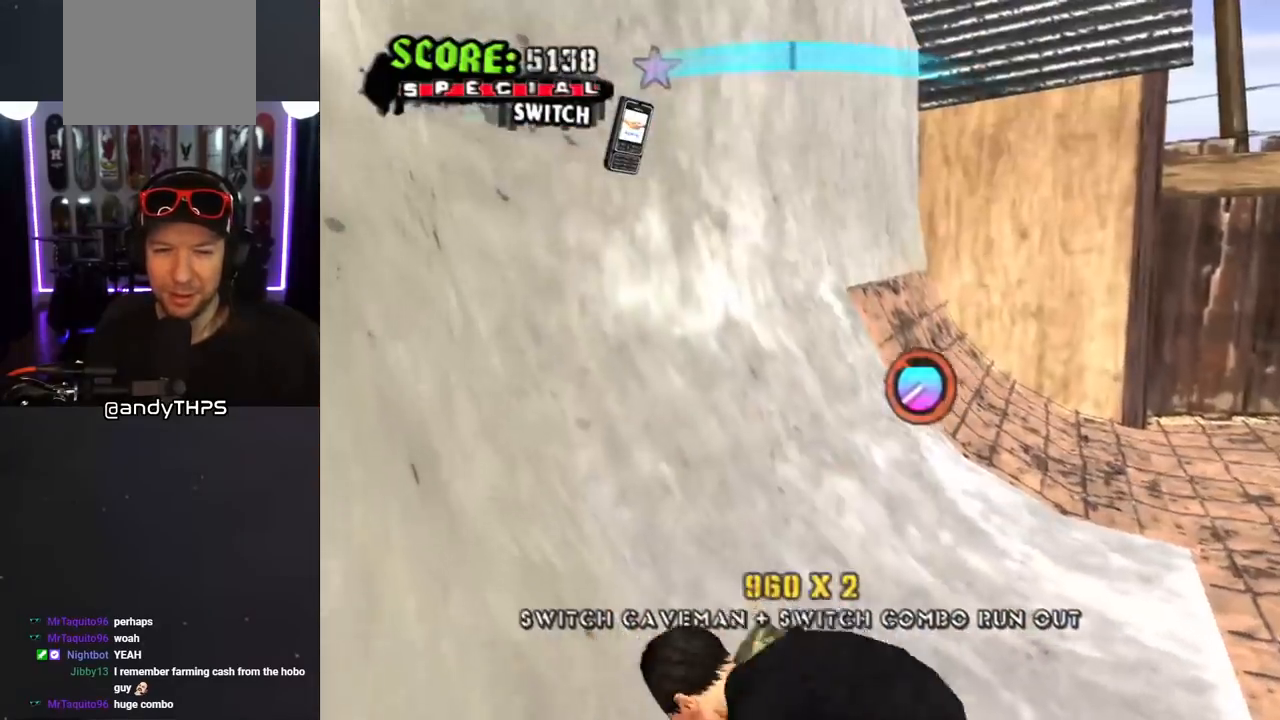
{"buttons": ["CROSS", "DPAD_UP", "DPAD_LEFT"], "left_stick": "center", "right_stick": "center", "events": [[17, "DPAD_UP", "down"], [217, "CROSS", "up"], [217, "DPAD_LEFT", "up"], [267, "CROSS", "down"], [350, "DPAD_LEFT", "down"], [400, "CROSS", "up"], [450, "CROSS", "down"]]}
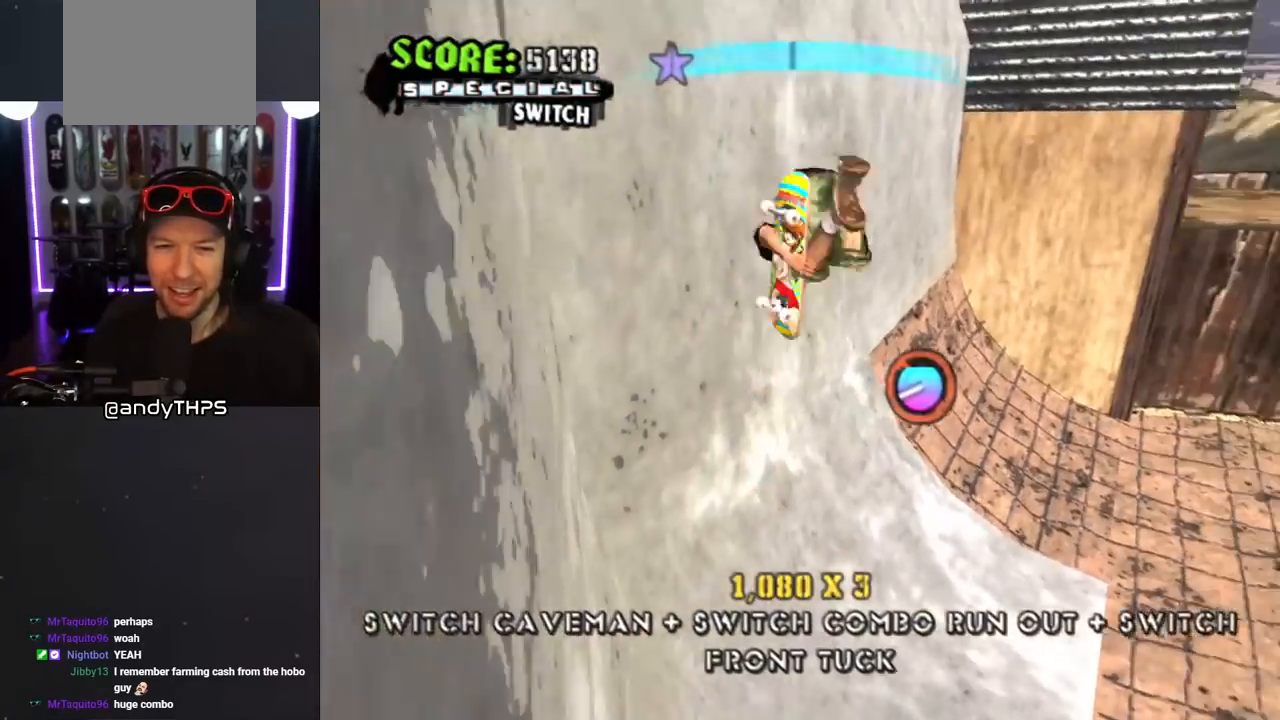
{"buttons": ["CROSS", "DPAD_LEFT"], "left_stick": "center", "right_stick": "center", "events": [[67, "CROSS", "up"], [117, "CROSS", "down"], [250, "CROSS", "up"], [300, "CROSS", "down"], [350, "DPAD_UP", "up"]]}
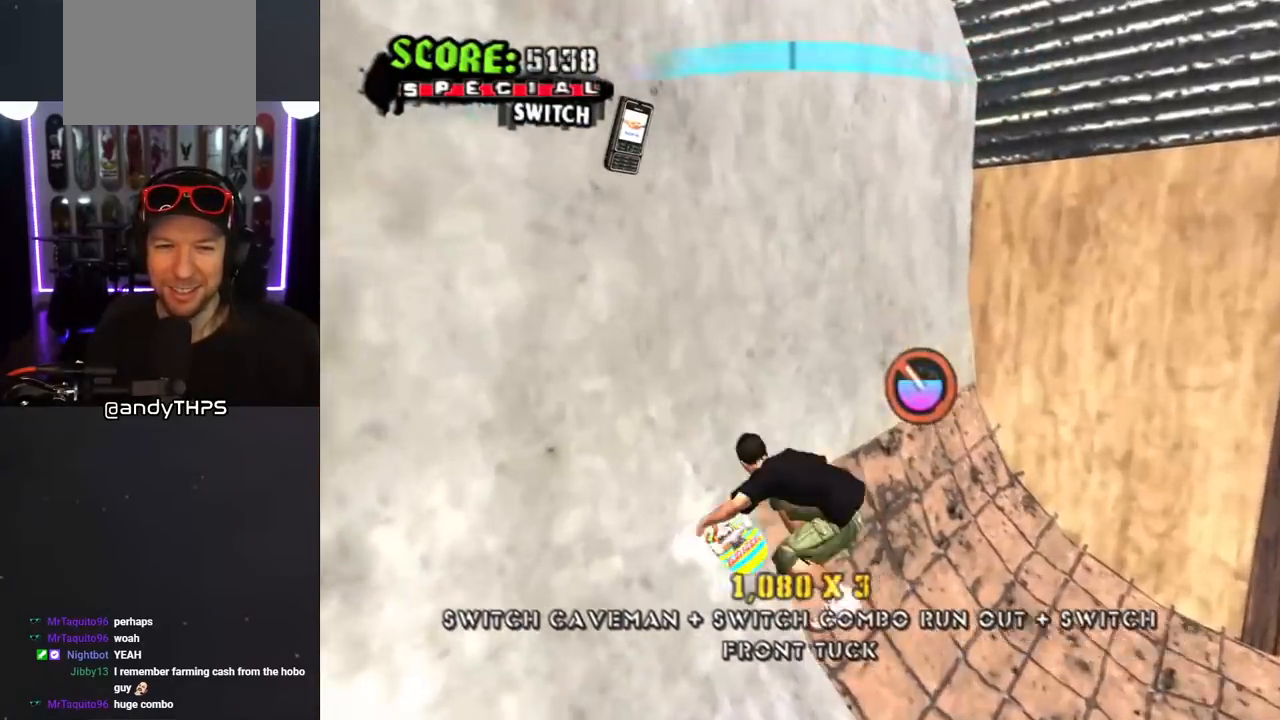
{"buttons": ["CROSS", "DPAD_DOWN", "DPAD_LEFT"], "left_stick": "center", "right_stick": "center", "events": [[117, "DPAD_DOWN", "down"], [217, "L1", "down"], [233, "R1", "down"], [400, "L1", "up"], [400, "R1", "up"]]}
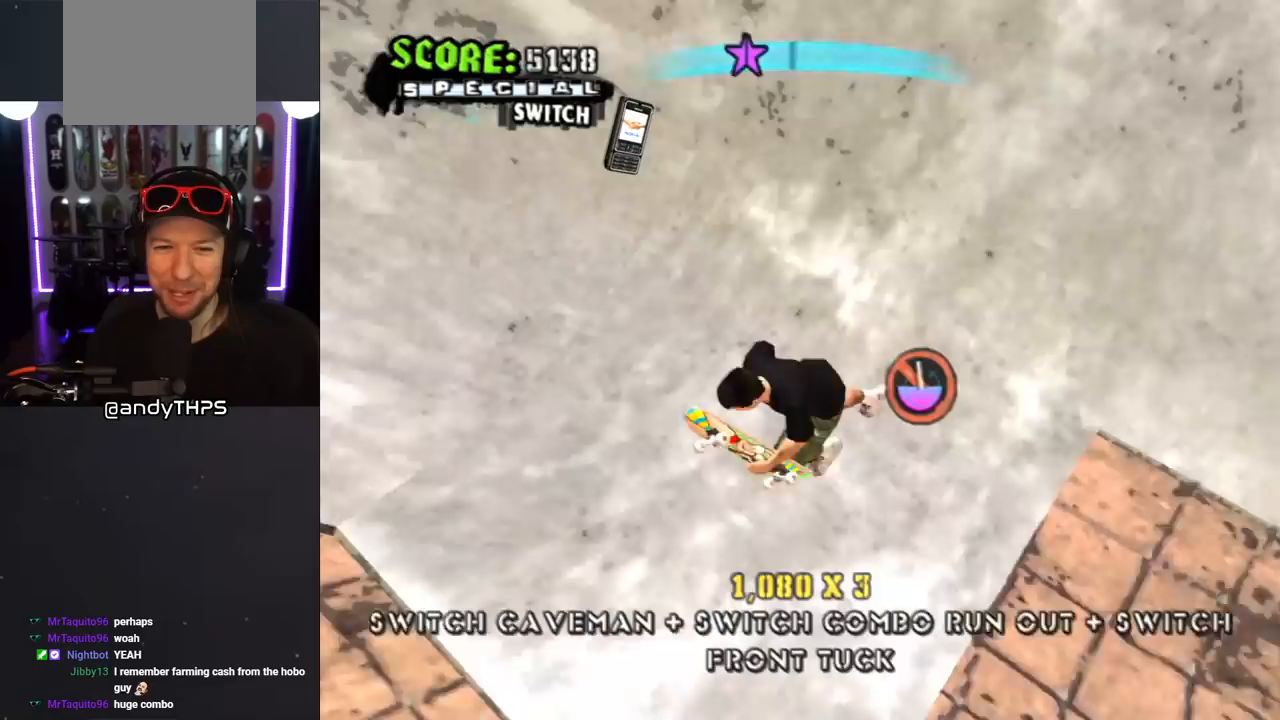
{"buttons": ["CROSS", "DPAD_DOWN", "DPAD_RIGHT"], "left_stick": "center", "right_stick": "center", "events": [[17, "DPAD_DOWN", "up"], [50, "DPAD_LEFT", "up"], [100, "DPAD_DOWN", "down"], [100, "DPAD_RIGHT", "down"]]}
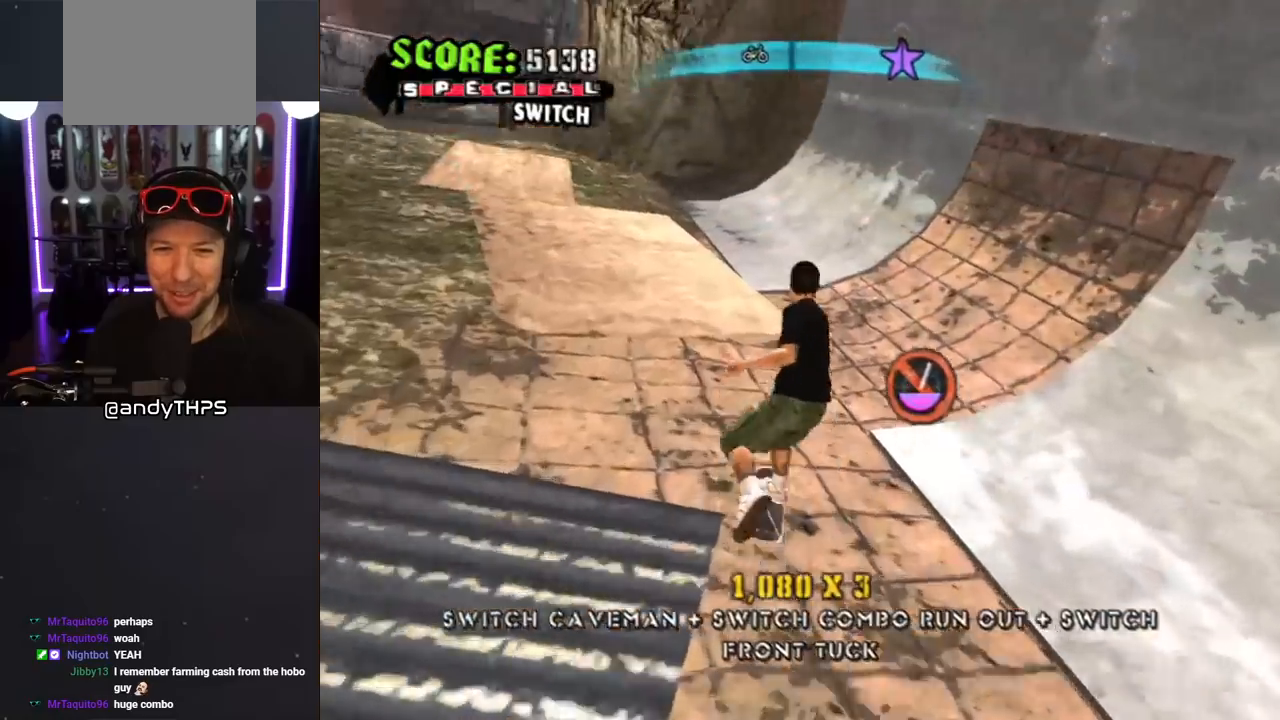
{"buttons": ["DPAD_UP"], "left_stick": "center", "right_stick": "center", "events": [[217, "DPAD_DOWN", "up"], [300, "DPAD_RIGHT", "up"], [350, "DPAD_UP", "down"], [450, "DPAD_UP", "up"], [500, "CROSS", "up"], [500, "DPAD_UP", "down"]]}
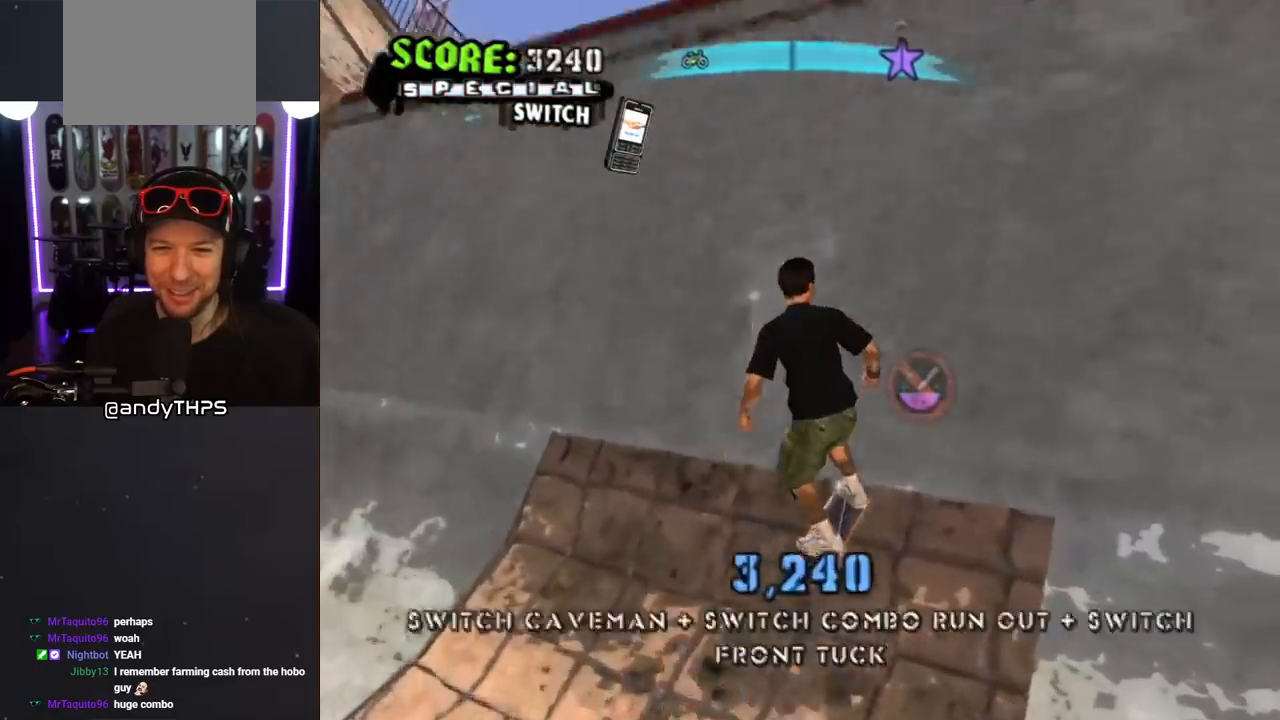
{"buttons": ["DPAD_RIGHT"], "left_stick": "center", "right_stick": "center", "events": [[100, "DPAD_RIGHT", "down"], [200, "L1", "down"], [200, "R1", "down"], [400, "DPAD_UP", "up"], [400, "L1", "up"], [400, "R1", "up"]]}
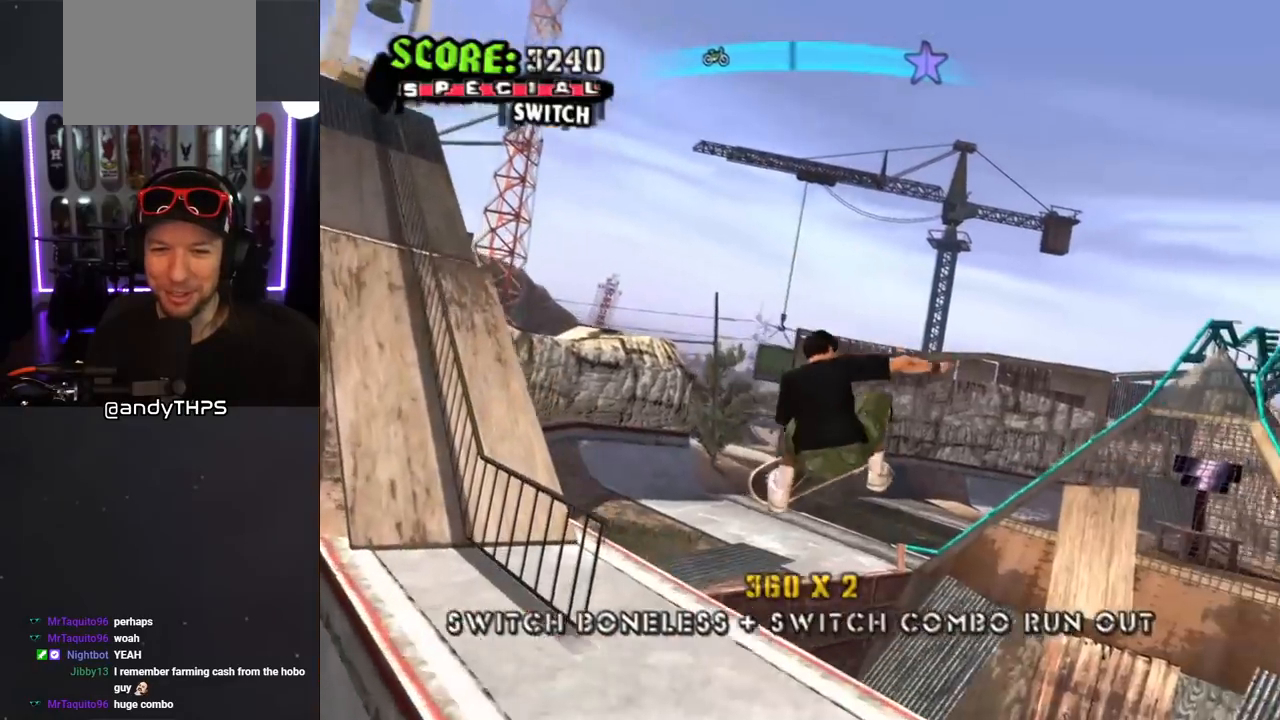
{"buttons": ["CROSS"], "left_stick": "center", "right_stick": "center", "events": [[67, "DPAD_RIGHT", "up"], [367, "CROSS", "down"]]}
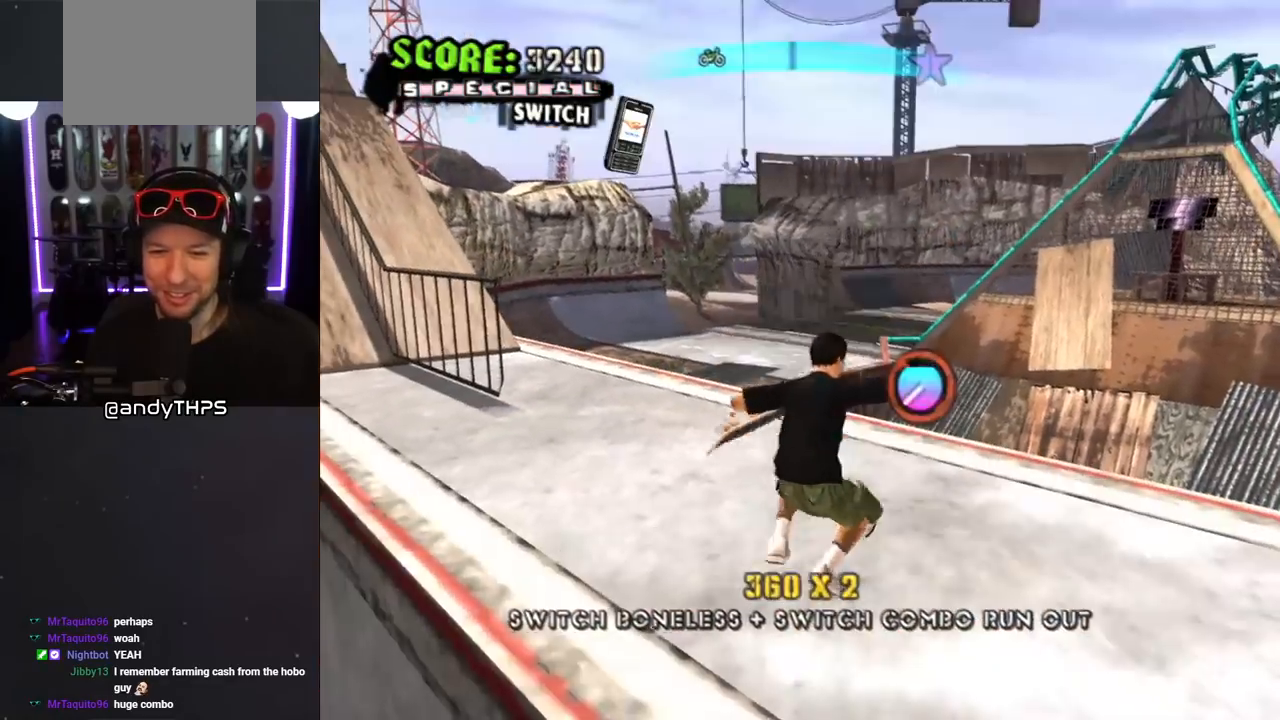
{"buttons": [], "left_stick": "center", "right_stick": "center", "events": [[83, "CROSS", "up"], [150, "L1", "down"], [150, "R1", "down"], [267, "L1", "up"], [483, "R1", "up"]]}
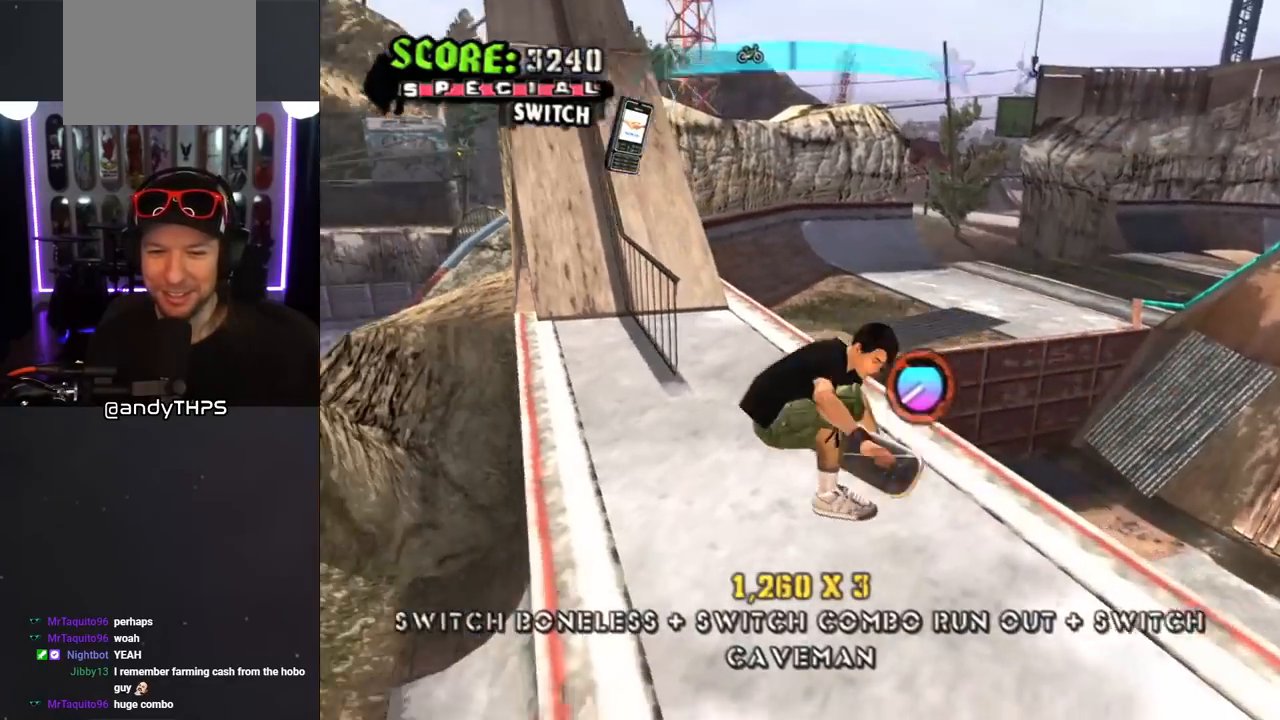
{"buttons": ["DPAD_LEFT"], "left_stick": "center", "right_stick": "center", "events": [[100, "DPAD_DOWN", "down"], [100, "DPAD_RIGHT", "down"], [200, "right_stick", "left"], [467, "right_stick", "center"], [483, "DPAD_RIGHT", "up"], [500, "DPAD_DOWN", "up"], [500, "DPAD_LEFT", "down"]]}
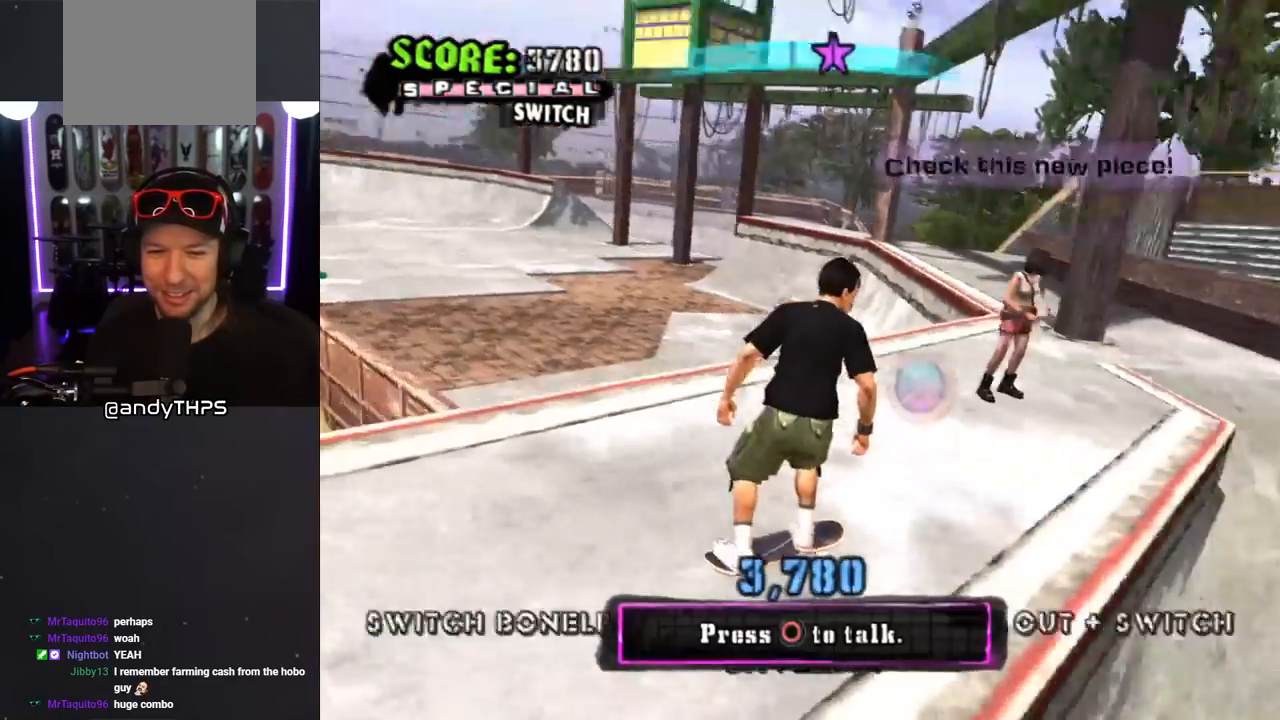
{"buttons": [], "left_stick": "center", "right_stick": "center", "events": [[50, "DPAD_DOWN", "down"], [383, "DPAD_DOWN", "up"], [400, "CIRCLE", "down"], [417, "DPAD_LEFT", "up"], [500, "CIRCLE", "up"]]}
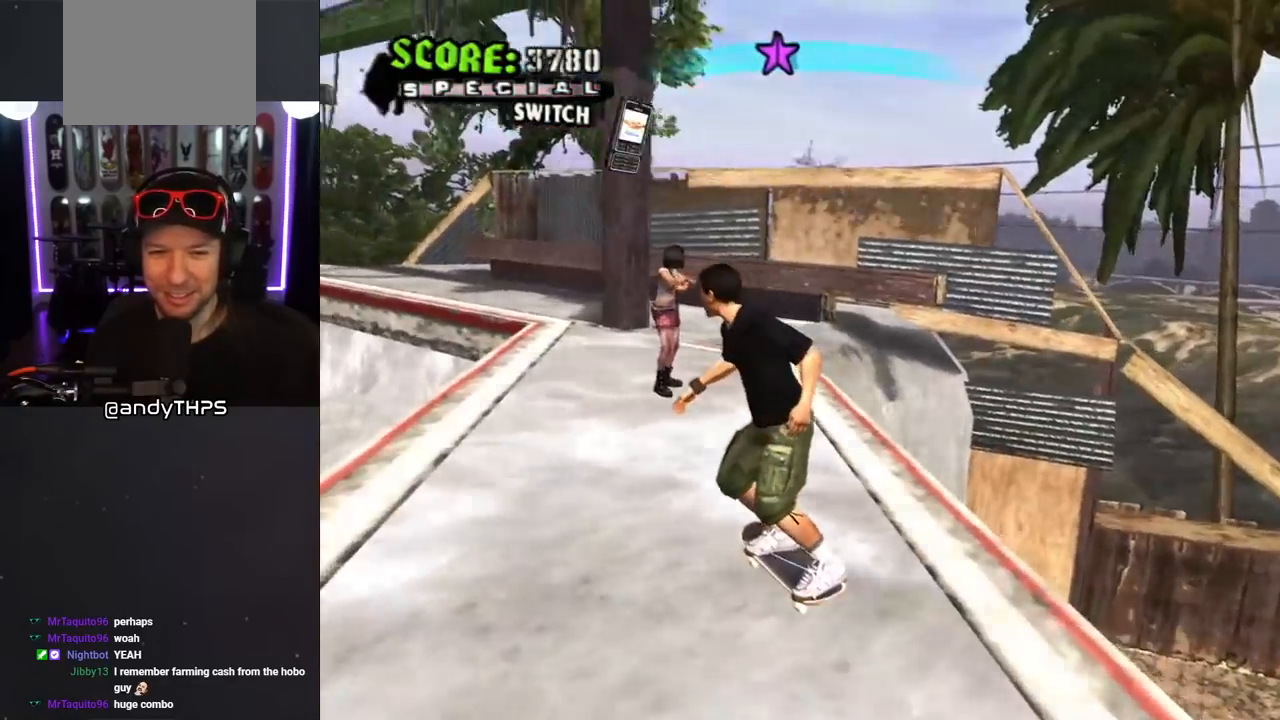
{"buttons": [], "left_stick": "center", "right_stick": "center", "events": []}
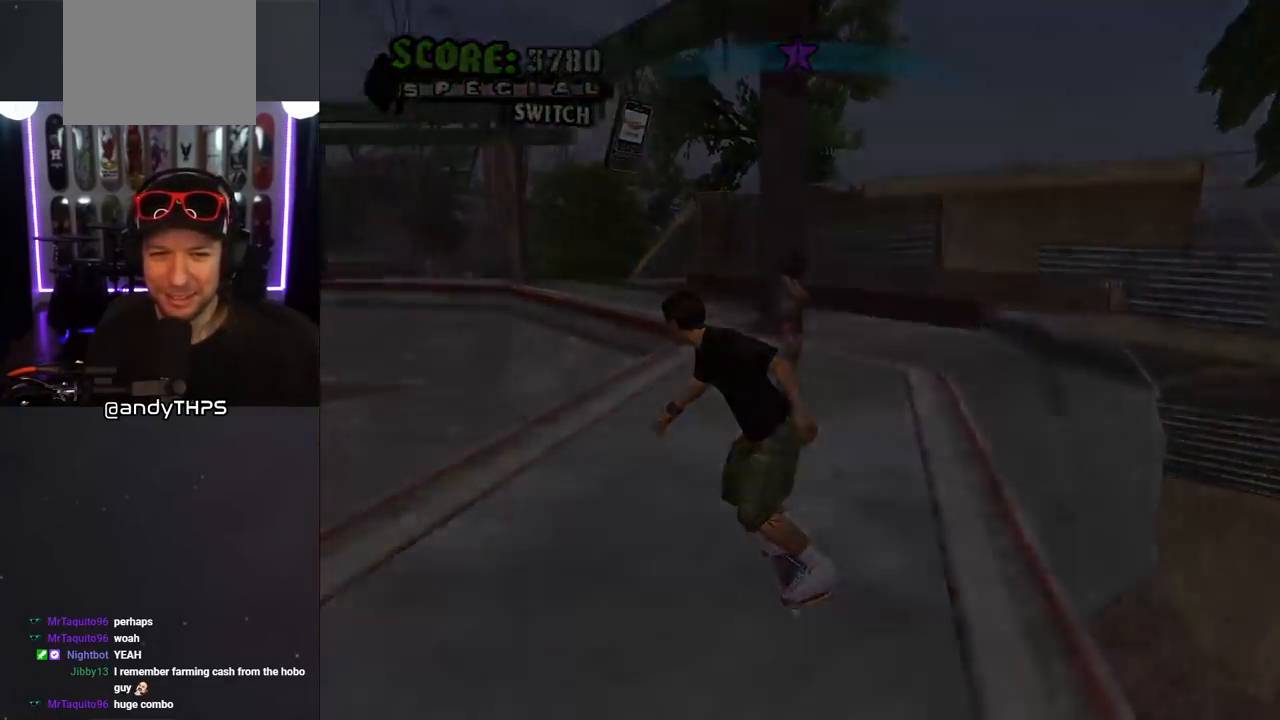
{"buttons": [], "left_stick": "center", "right_stick": "center", "events": []}
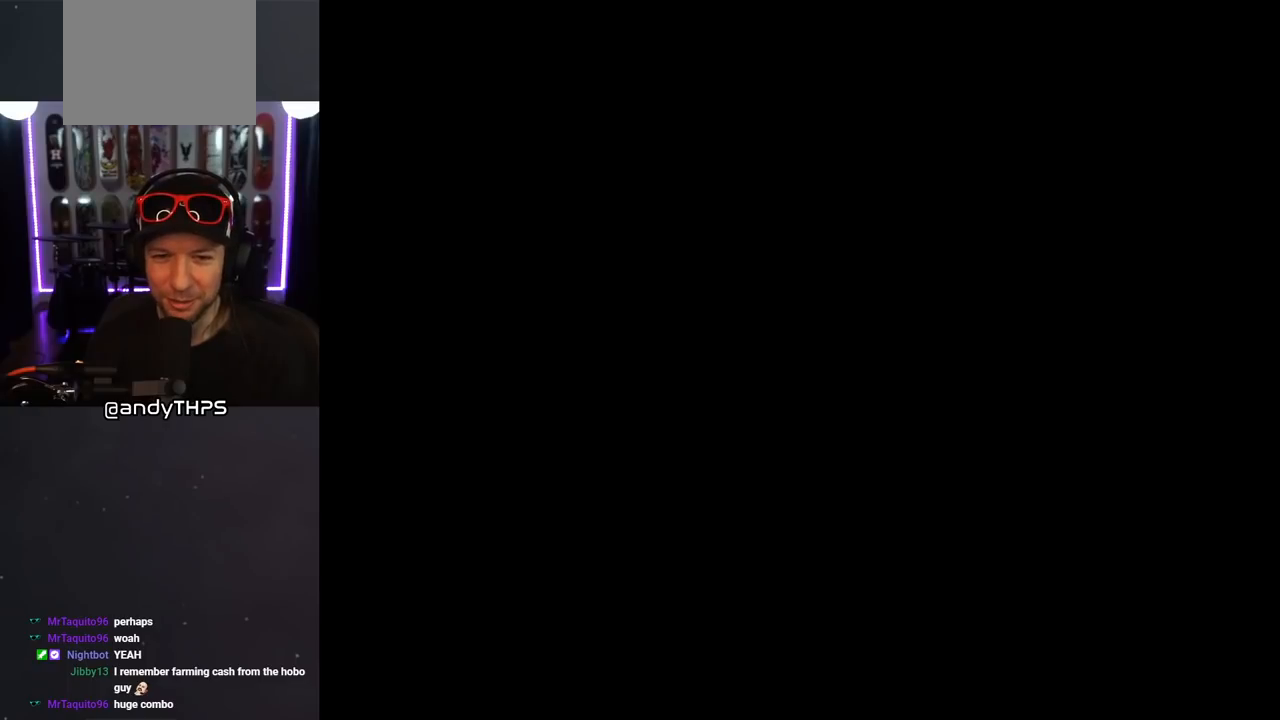
{"buttons": [], "left_stick": "center", "right_stick": "center", "events": []}
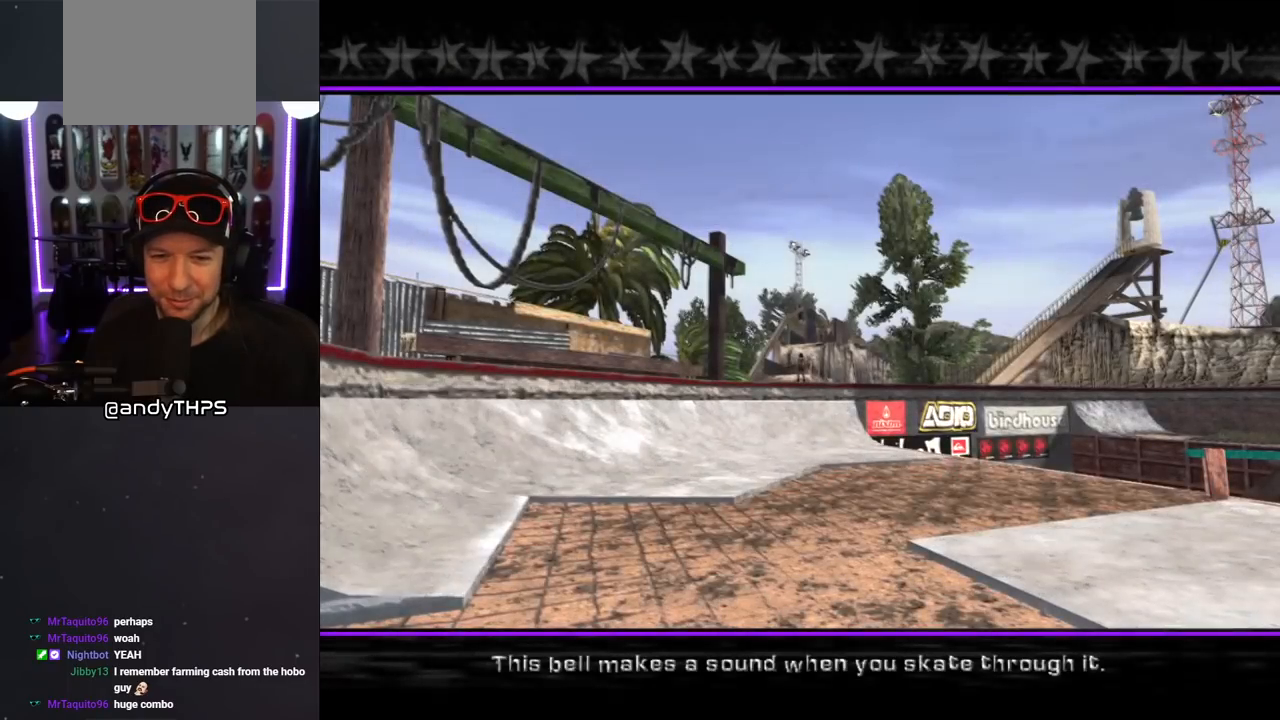
{"buttons": [], "left_stick": "center", "right_stick": "center", "events": []}